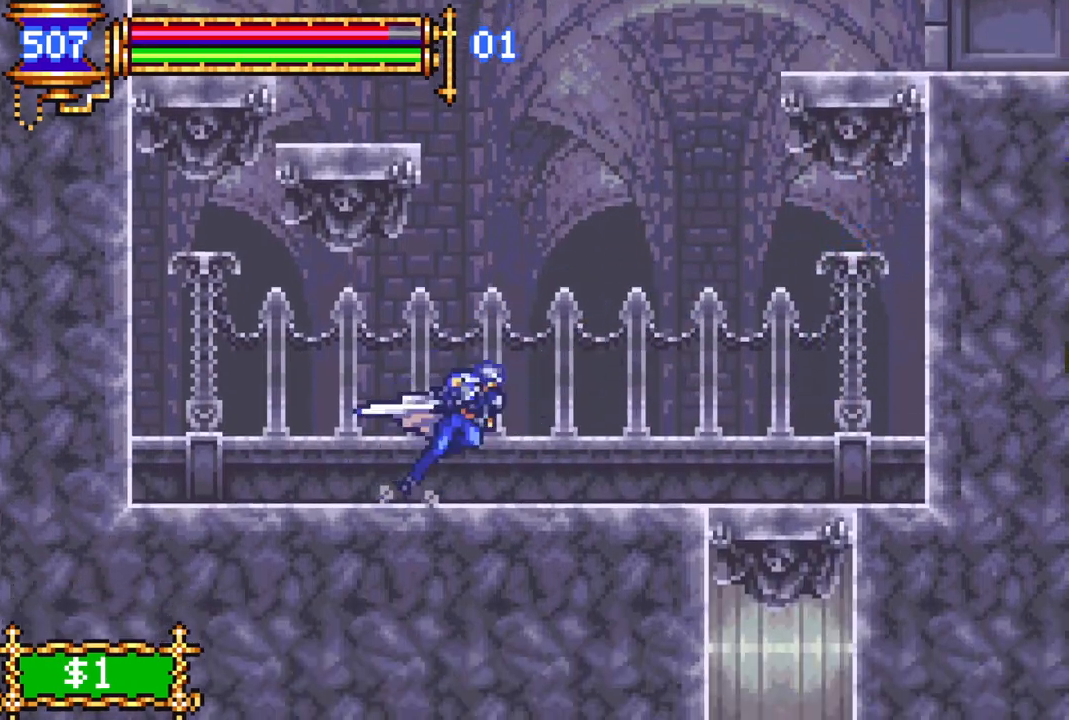
Gameplay with a controller (PlayStation layout); each line is a JSON object with the inputs held at the frame after it. "events" lists button and stick changes between this image and that frame as [ms after this image, input, new state], when the widget could be followed in between.
{"buttons": ["DPAD_LEFT"], "left_stick": "center", "right_stick": "center", "events": [[33, "DPAD_RIGHT", "up"], [167, "DPAD_LEFT", "down"], [200, "DPAD_LEFT", "up"], [233, "CROSS", "up"], [233, "R1", "up"], [317, "DPAD_LEFT", "down"]]}
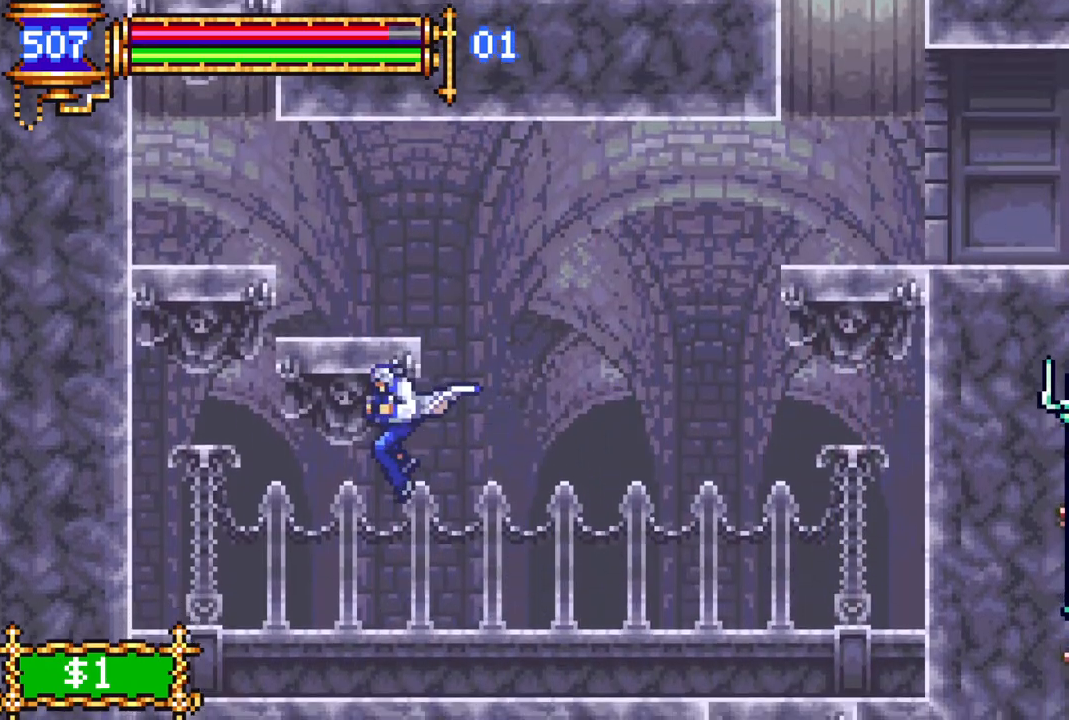
{"buttons": ["DPAD_LEFT"], "left_stick": "center", "right_stick": "center", "events": [[17, "DPAD_LEFT", "up"], [200, "DPAD_RIGHT", "down"], [217, "R1", "down"], [250, "CROSS", "down"], [300, "CROSS", "up"], [317, "DPAD_RIGHT", "up"], [367, "DPAD_LEFT", "down"], [383, "R1", "up"]]}
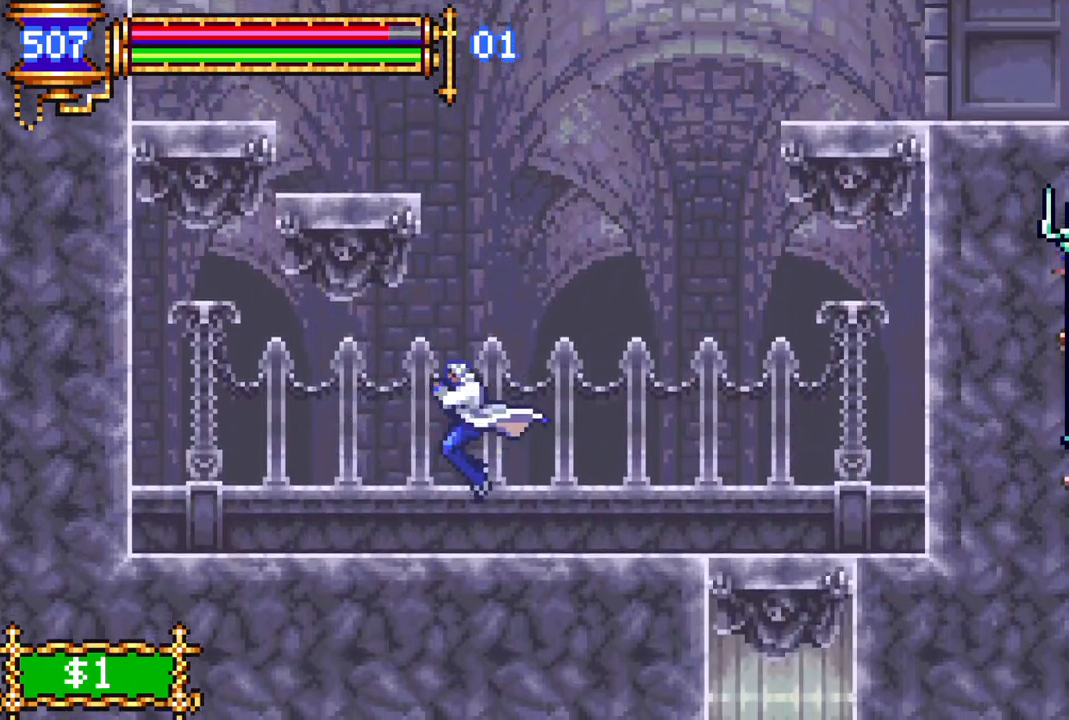
{"buttons": ["DPAD_DOWN"], "left_stick": "center", "right_stick": "center", "events": [[50, "DPAD_LEFT", "up"], [483, "DPAD_DOWN", "down"]]}
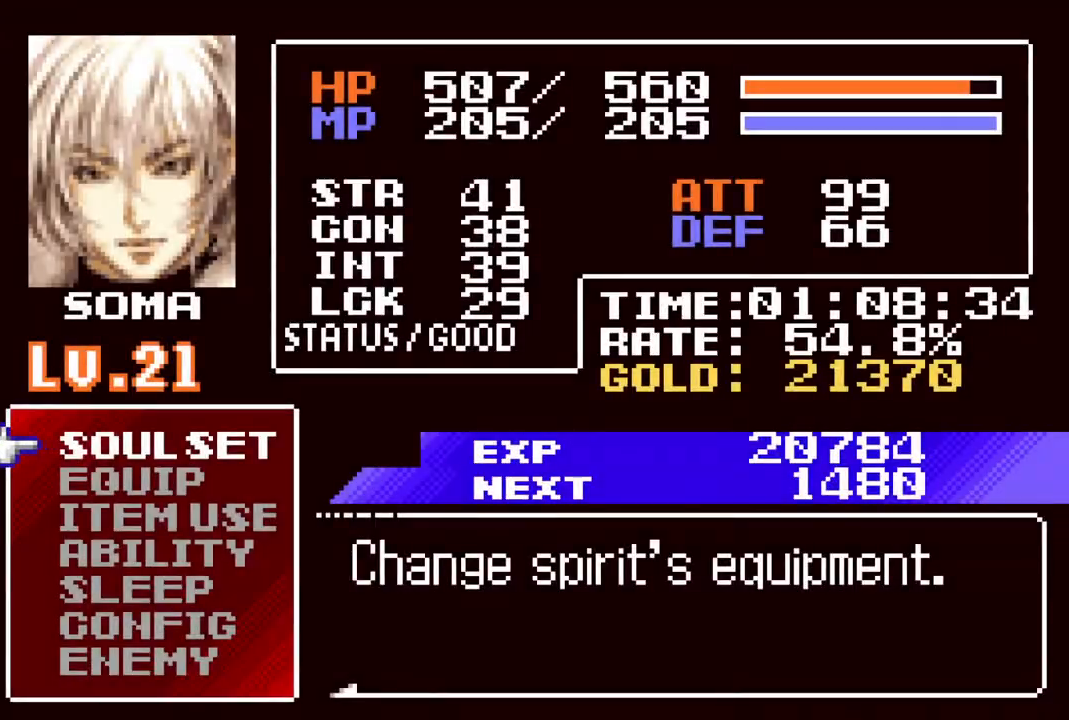
{"buttons": [], "left_stick": "center", "right_stick": "center", "events": [[50, "DPAD_DOWN", "up"], [117, "DPAD_DOWN", "down"], [167, "DPAD_DOWN", "up"], [333, "DPAD_UP", "down"], [417, "DPAD_UP", "up"]]}
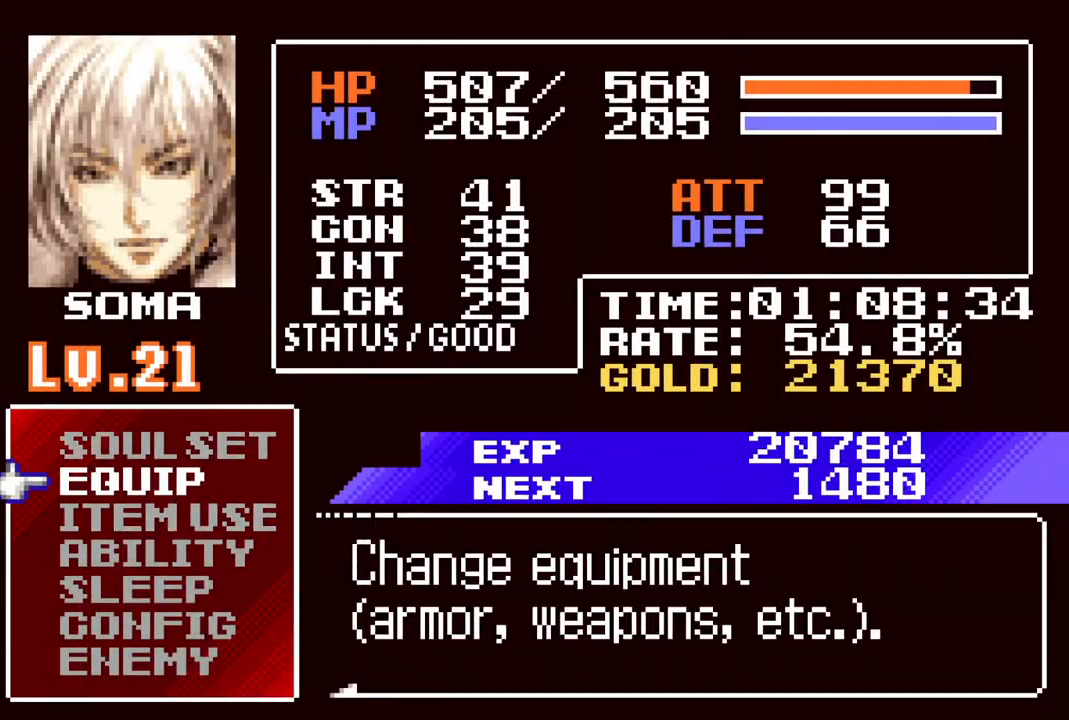
{"buttons": [], "left_stick": "center", "right_stick": "center", "events": [[83, "CROSS", "down"], [150, "CROSS", "up"]]}
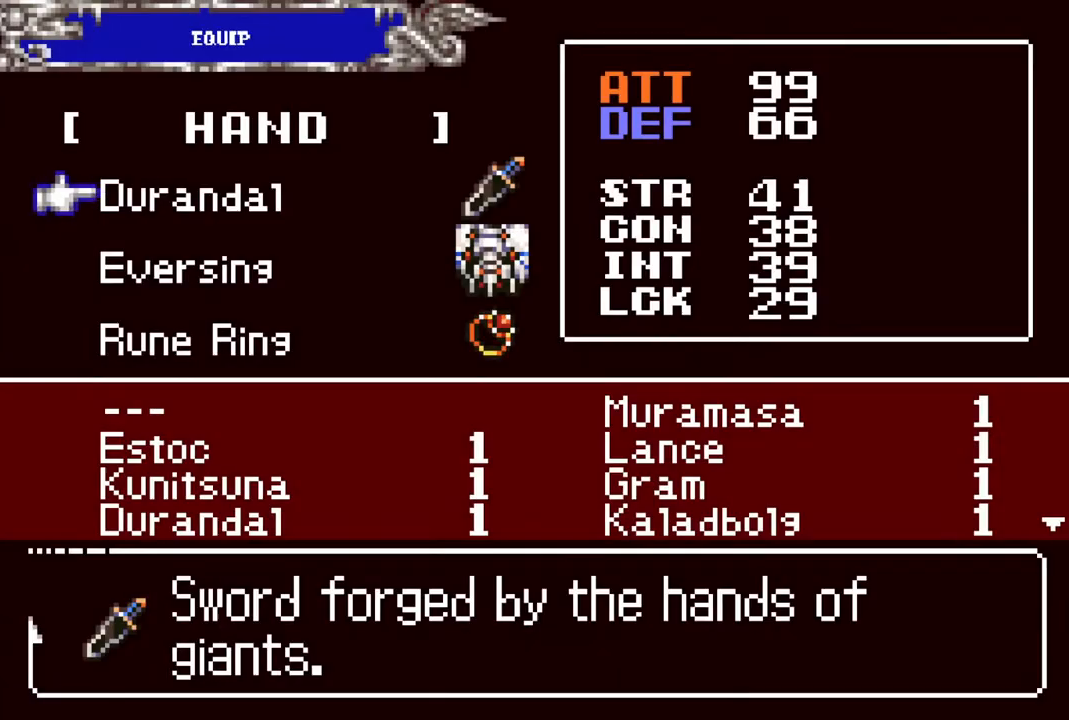
{"buttons": [], "left_stick": "center", "right_stick": "center", "events": [[100, "CROSS", "down"], [167, "CROSS", "up"]]}
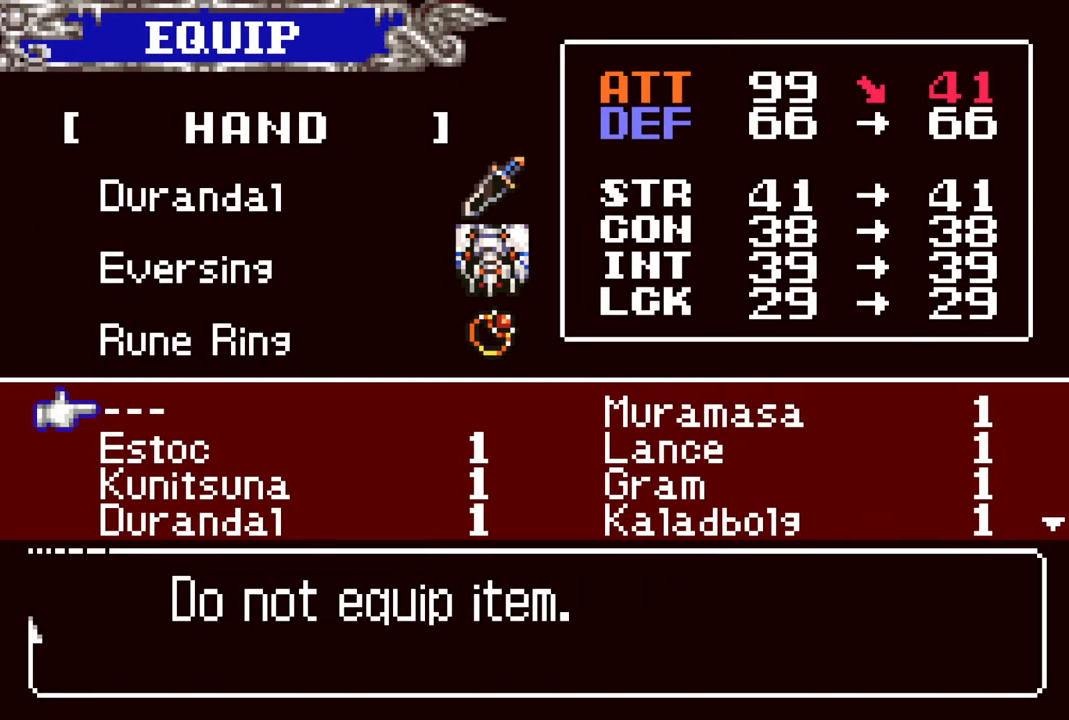
{"buttons": ["DPAD_DOWN"], "left_stick": "center", "right_stick": "center", "events": [[100, "DPAD_RIGHT", "down"], [167, "DPAD_RIGHT", "up"], [450, "DPAD_DOWN", "down"]]}
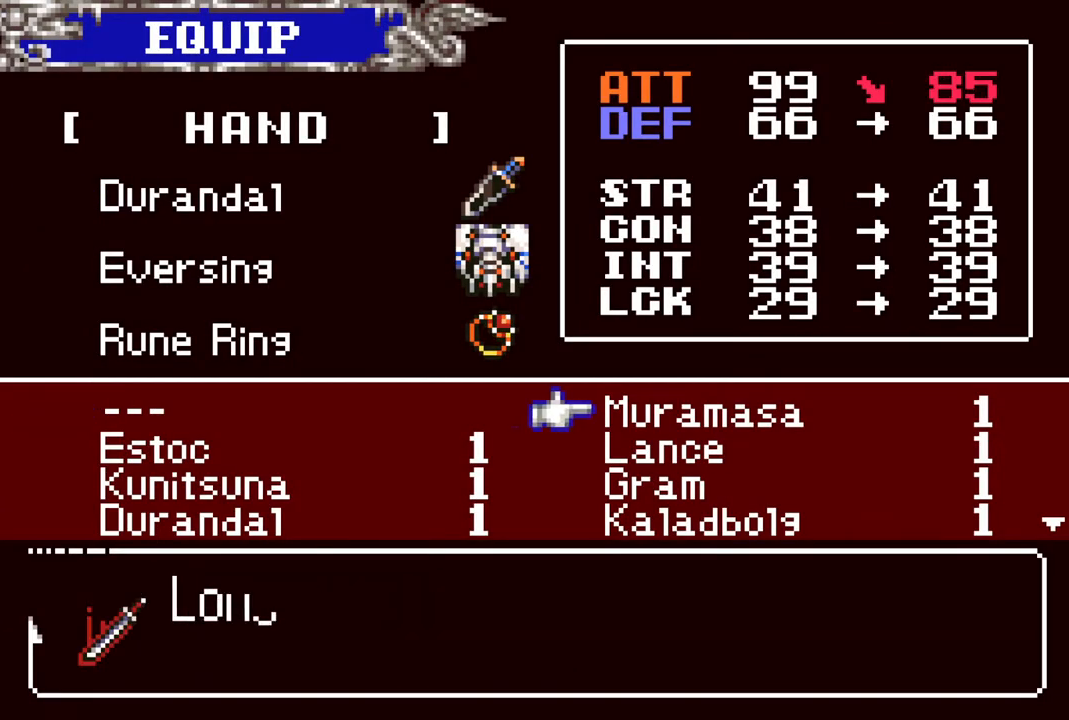
{"buttons": ["DPAD_UP"], "left_stick": "center", "right_stick": "center", "events": [[33, "DPAD_DOWN", "up"], [150, "DPAD_DOWN", "down"], [183, "DPAD_DOWN", "up"], [350, "DPAD_UP", "down"], [433, "DPAD_UP", "up"], [500, "DPAD_UP", "down"]]}
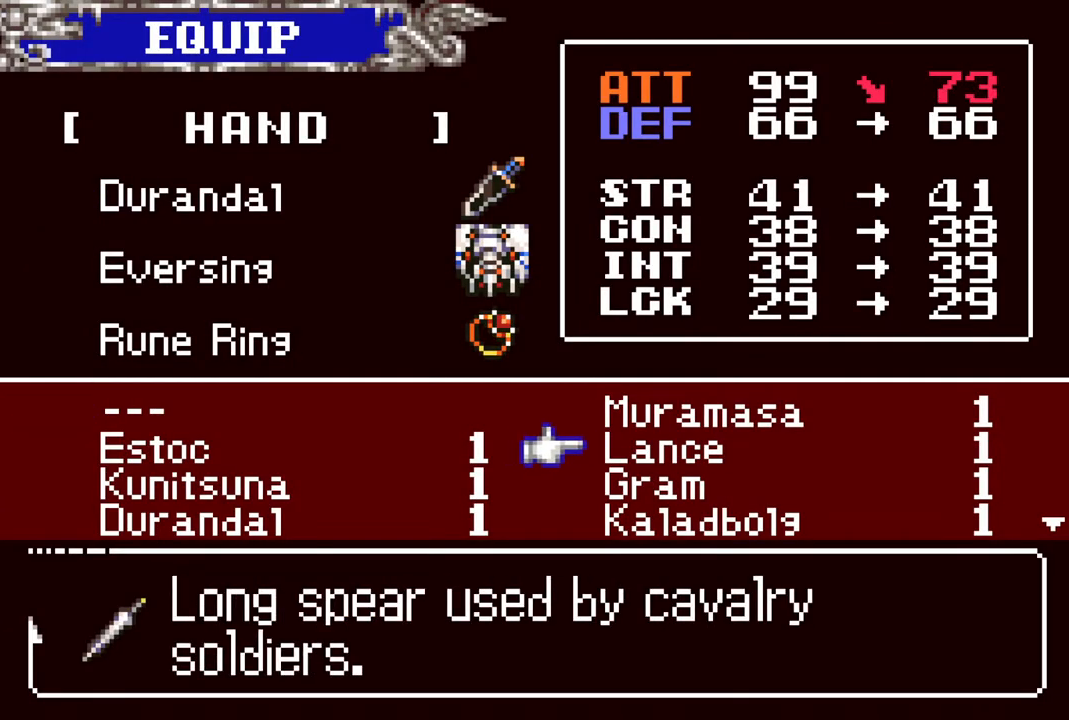
{"buttons": [], "left_stick": "center", "right_stick": "center", "events": [[83, "DPAD_UP", "up"], [167, "CROSS", "down"], [267, "CROSS", "up"], [350, "CIRCLE", "down"], [500, "CIRCLE", "up"]]}
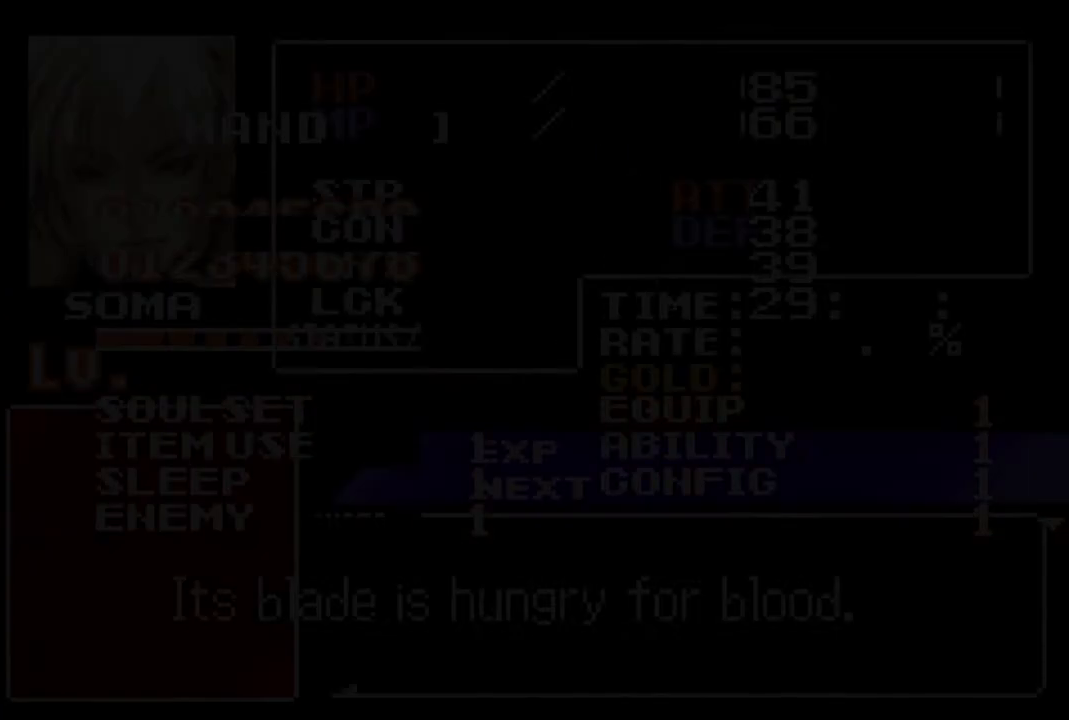
{"buttons": [], "left_stick": "center", "right_stick": "center", "events": [[200, "CIRCLE", "down"], [317, "CIRCLE", "up"]]}
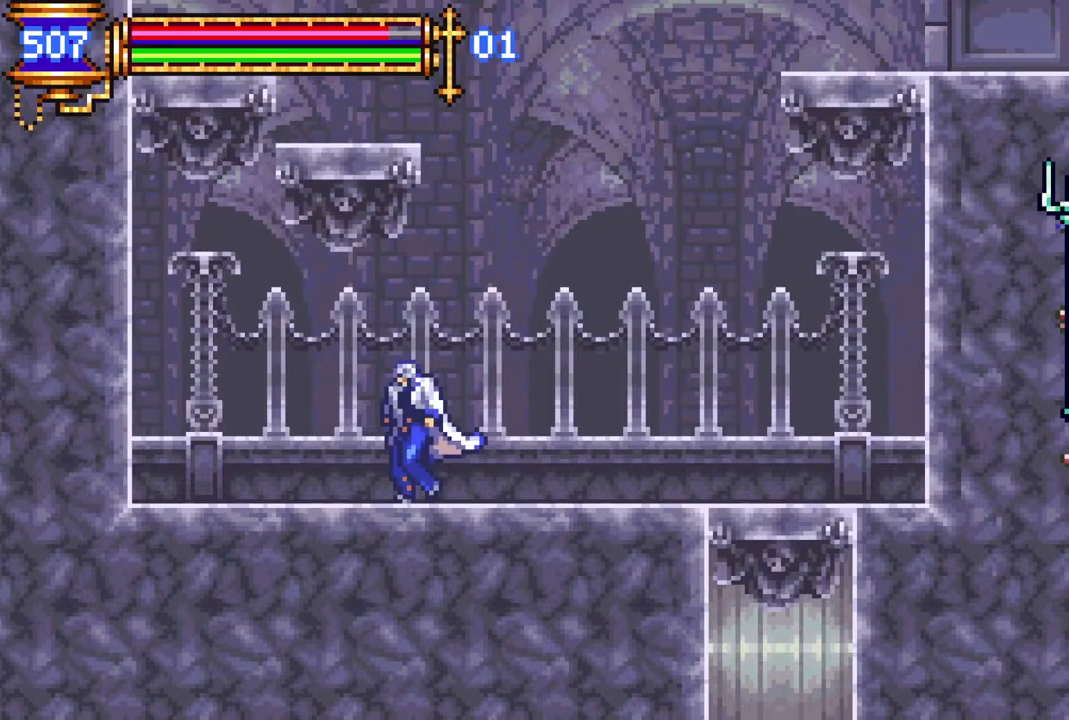
{"buttons": ["DPAD_LEFT"], "left_stick": "center", "right_stick": "center", "events": [[17, "DPAD_RIGHT", "down"], [50, "CROSS", "down"], [117, "CIRCLE", "down"], [133, "CROSS", "up"], [200, "CIRCLE", "up"], [267, "DPAD_RIGHT", "up"], [400, "DPAD_LEFT", "down"]]}
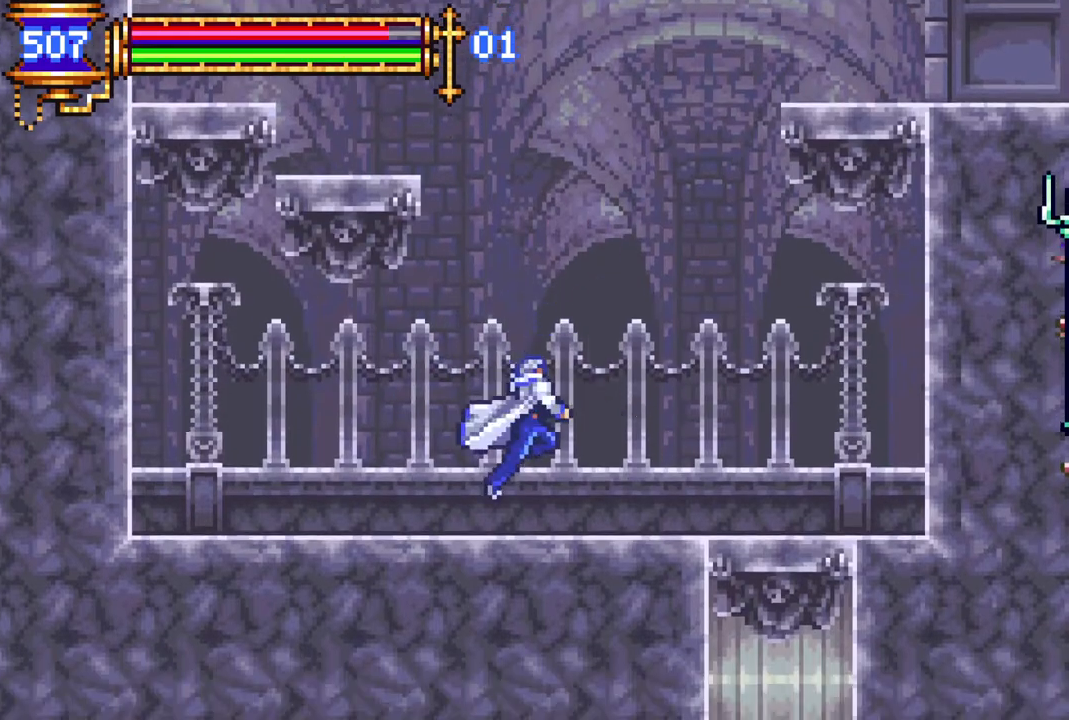
{"buttons": ["R1", "DPAD_RIGHT"], "left_stick": "center", "right_stick": "center", "events": [[83, "DPAD_LEFT", "up"], [100, "R1", "down"], [117, "DPAD_RIGHT", "down"], [150, "DPAD_RIGHT", "up"], [167, "DPAD_LEFT", "down"], [300, "DPAD_LEFT", "up"], [300, "R1", "up"], [367, "DPAD_RIGHT", "down"], [500, "R1", "down"]]}
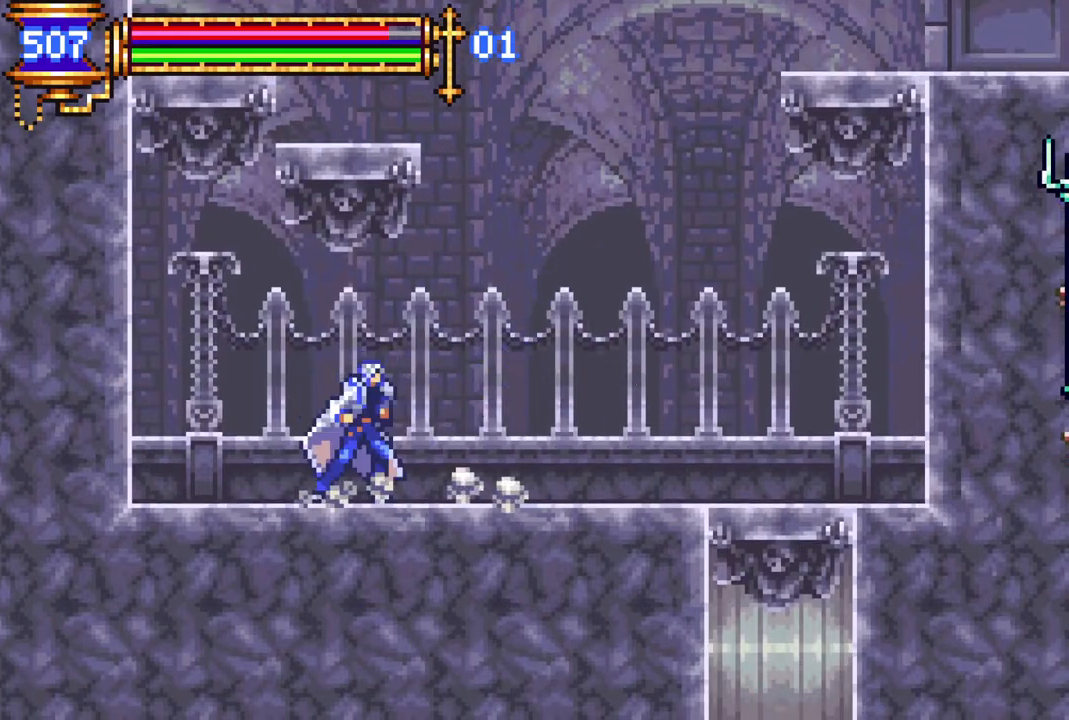
{"buttons": ["R1", "DPAD_RIGHT"], "left_stick": "center", "right_stick": "center", "events": [[150, "DPAD_RIGHT", "up"], [167, "DPAD_LEFT", "down"], [200, "R1", "up"], [283, "R1", "down"], [333, "DPAD_LEFT", "up"], [367, "DPAD_RIGHT", "down"]]}
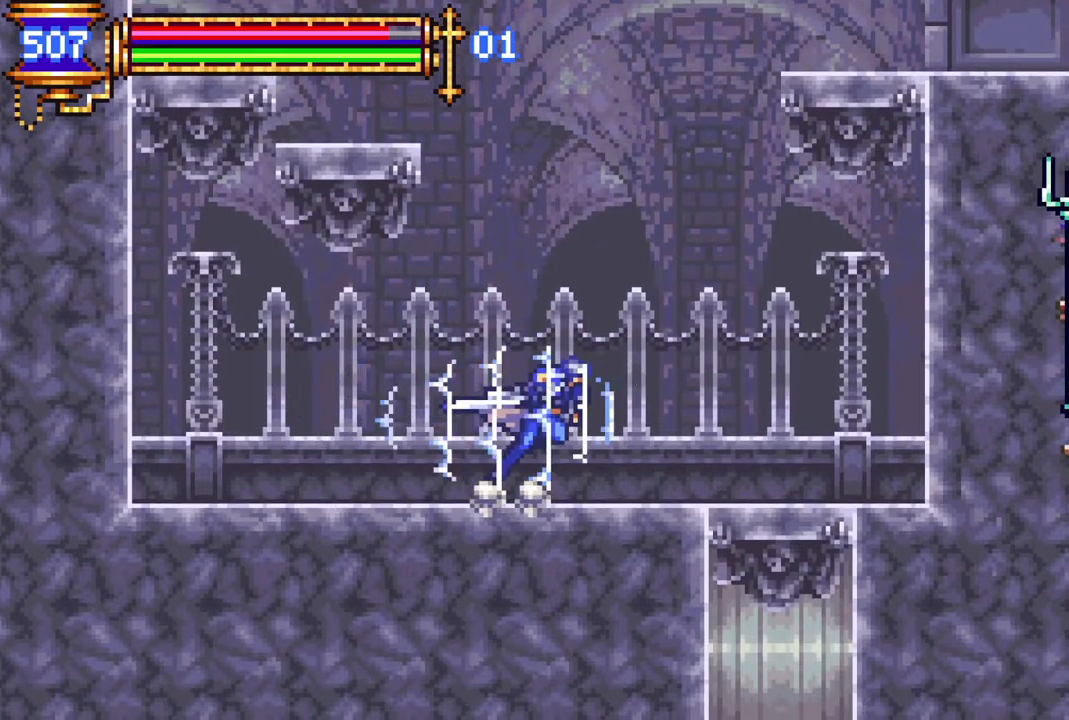
{"buttons": ["R1", "DPAD_LEFT"], "left_stick": "center", "right_stick": "center", "events": [[17, "DPAD_RIGHT", "up"], [50, "DPAD_LEFT", "down"], [150, "DPAD_LEFT", "up"], [167, "DPAD_RIGHT", "down"], [233, "DPAD_DOWN", "down"], [250, "DPAD_RIGHT", "up"], [267, "DPAD_DOWN", "up"], [267, "DPAD_LEFT", "down"], [350, "DPAD_LEFT", "up"], [383, "DPAD_RIGHT", "down"], [483, "DPAD_LEFT", "down"], [483, "DPAD_RIGHT", "up"]]}
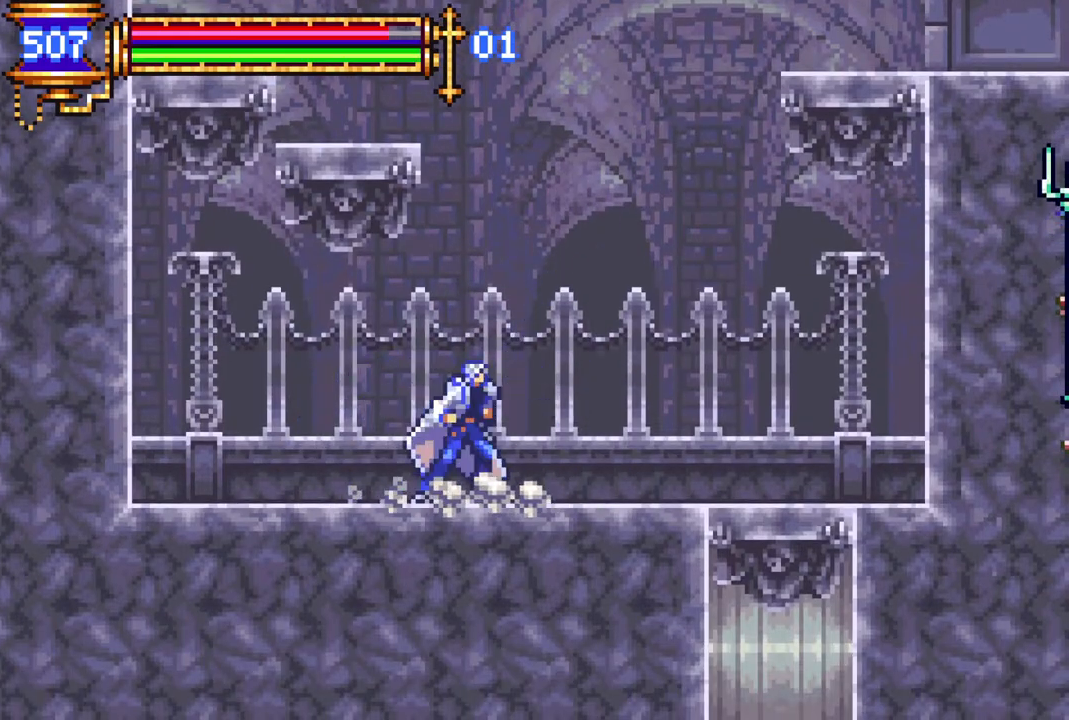
{"buttons": ["R1", "DPAD_RIGHT"], "left_stick": "center", "right_stick": "center", "events": [[117, "DPAD_LEFT", "up"], [117, "DPAD_RIGHT", "down"]]}
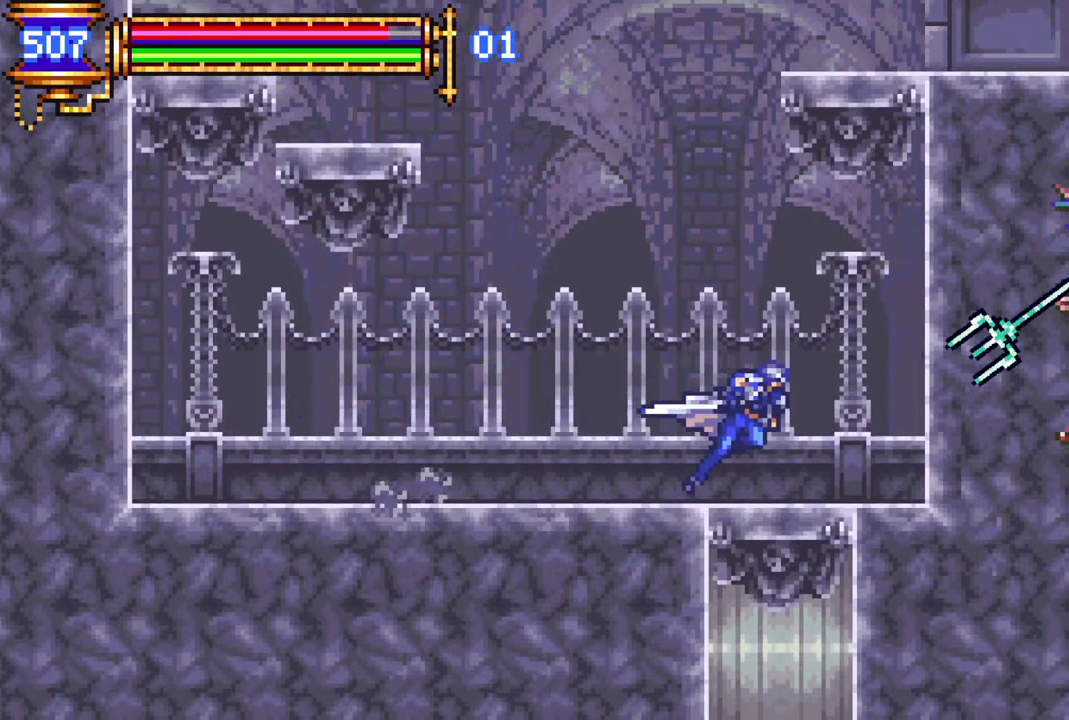
{"buttons": ["R1", "DPAD_LEFT"], "left_stick": "center", "right_stick": "center", "events": [[117, "DPAD_RIGHT", "up"], [133, "DPAD_LEFT", "down"]]}
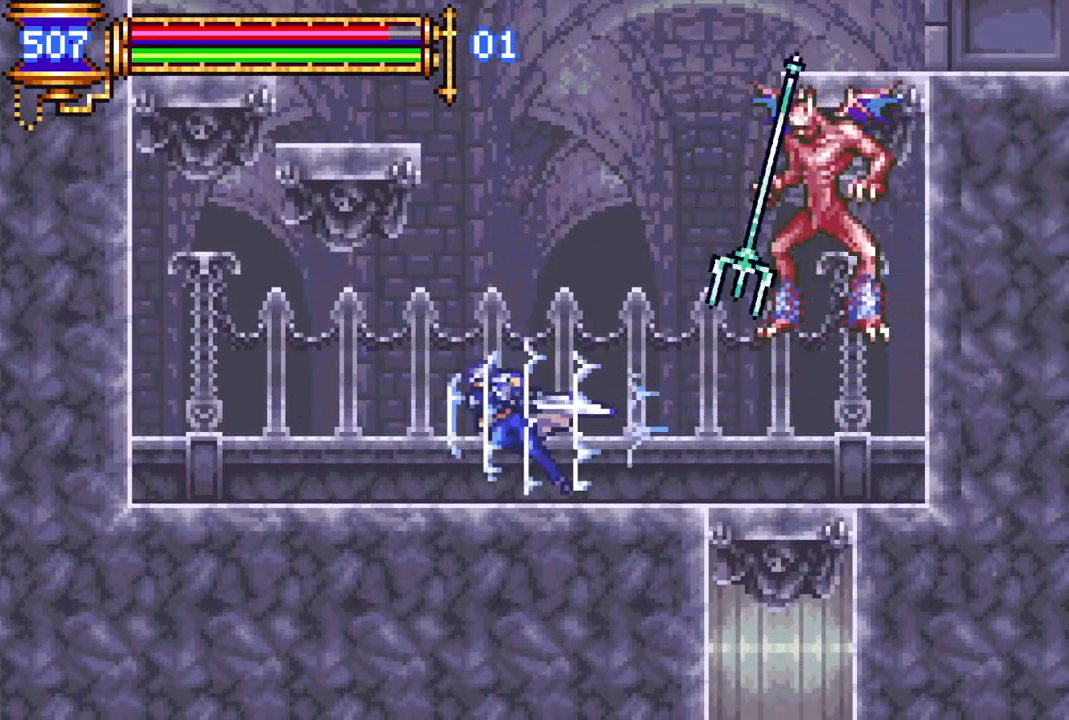
{"buttons": ["DPAD_RIGHT"], "left_stick": "center", "right_stick": "center"}
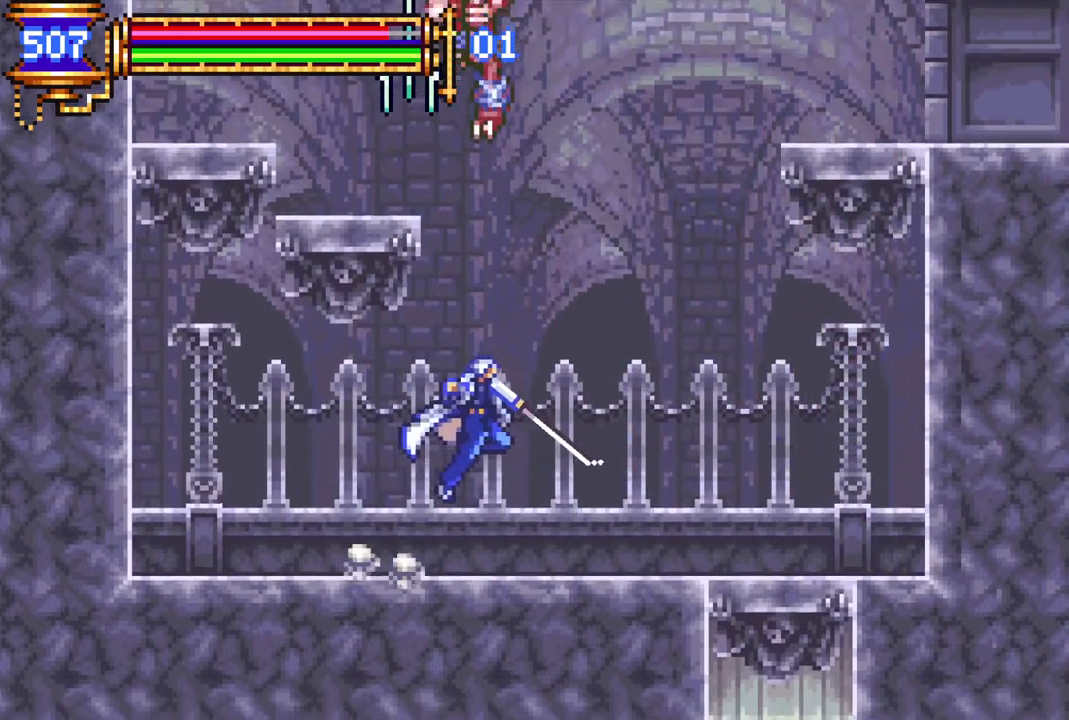
{"buttons": ["CROSS", "CIRCLE", "DPAD_LEFT"], "left_stick": "center", "right_stick": "center", "events": [[183, "R1", "down"], [300, "DPAD_RIGHT", "up"], [350, "R1", "up"], [400, "DPAD_LEFT", "down"], [433, "CROSS", "down"], [500, "CIRCLE", "down"]]}
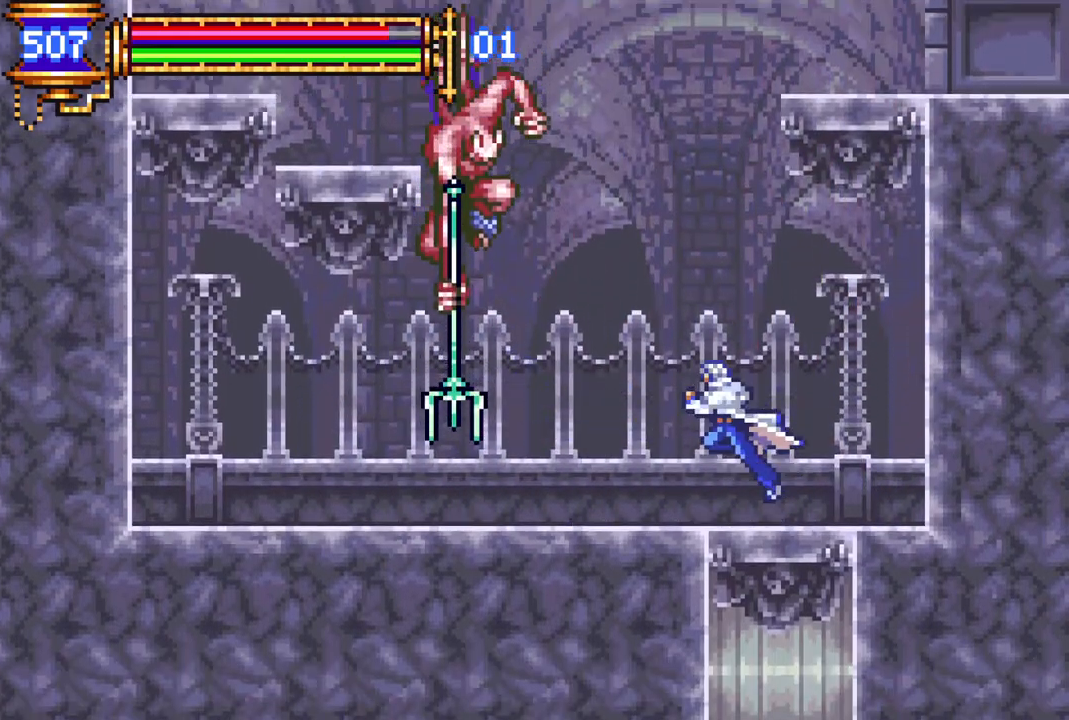
{"buttons": ["CROSS"], "left_stick": "center", "right_stick": "center", "events": [[17, "CROSS", "up"], [100, "CIRCLE", "up"], [217, "DPAD_LEFT", "up"], [467, "CROSS", "down"]]}
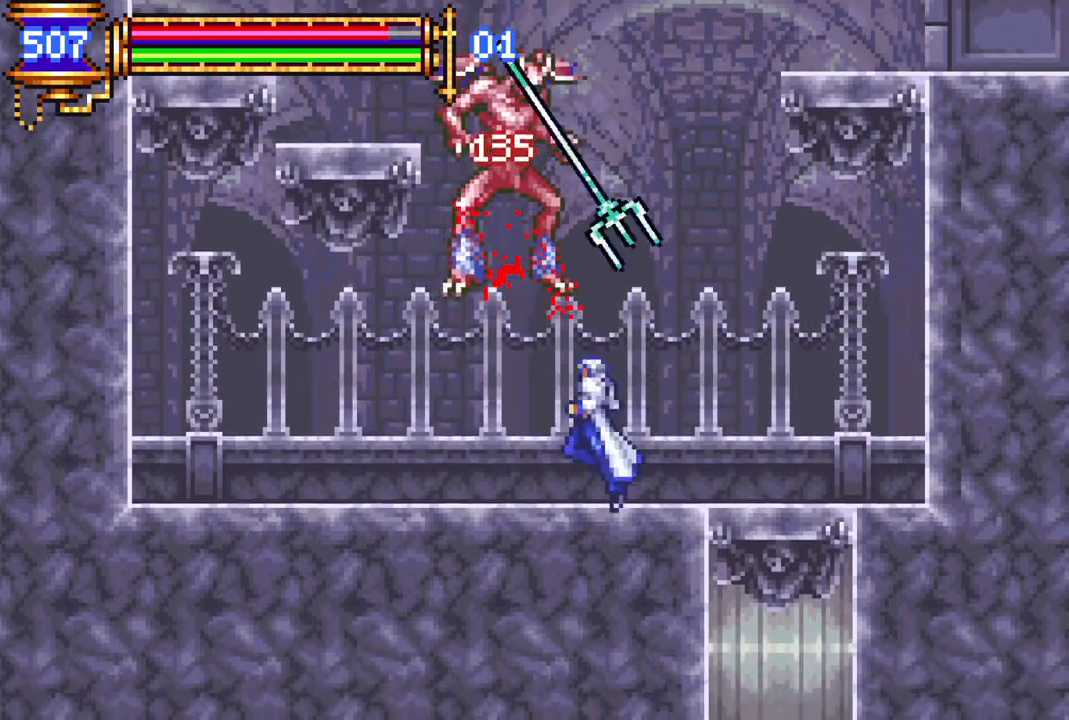
{"buttons": ["R1", "DPAD_LEFT"], "left_stick": "center", "right_stick": "center", "events": [[33, "CIRCLE", "down"], [33, "CROSS", "up"], [83, "CIRCLE", "up"], [283, "DPAD_LEFT", "down"], [367, "R1", "down"]]}
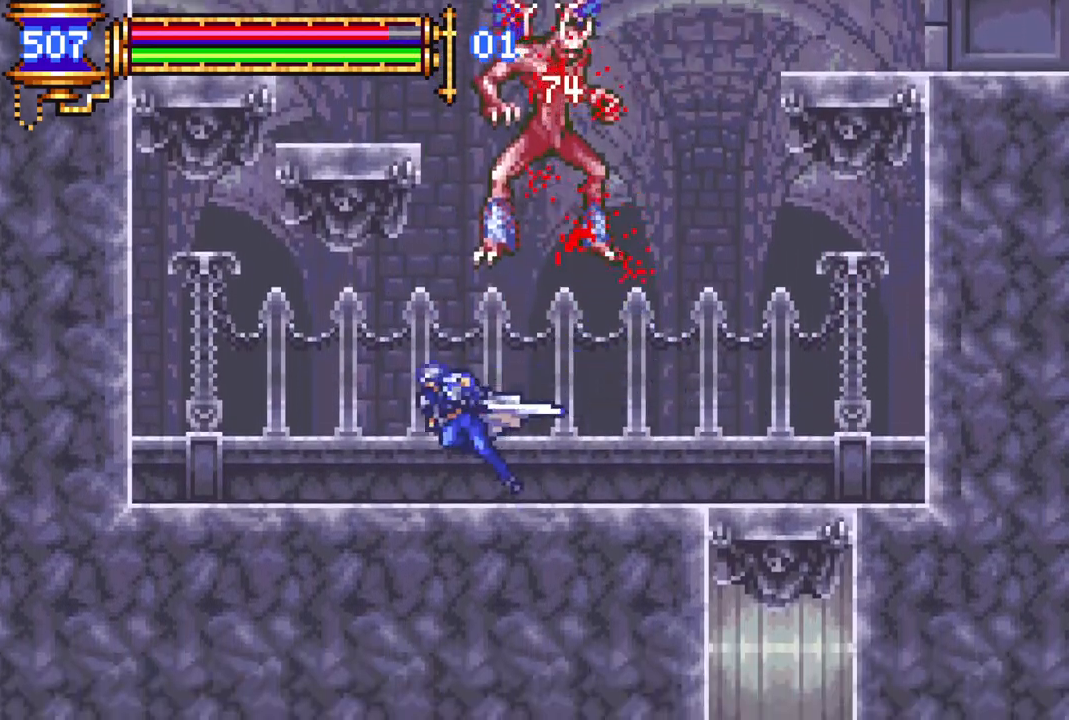
{"buttons": ["DPAD_RIGHT"], "left_stick": "center", "right_stick": "center", "events": [[67, "DPAD_LEFT", "up"], [83, "R1", "up"], [150, "DPAD_RIGHT", "down"], [183, "CROSS", "down"], [250, "CIRCLE", "down"], [267, "CROSS", "up"], [350, "CIRCLE", "up"]]}
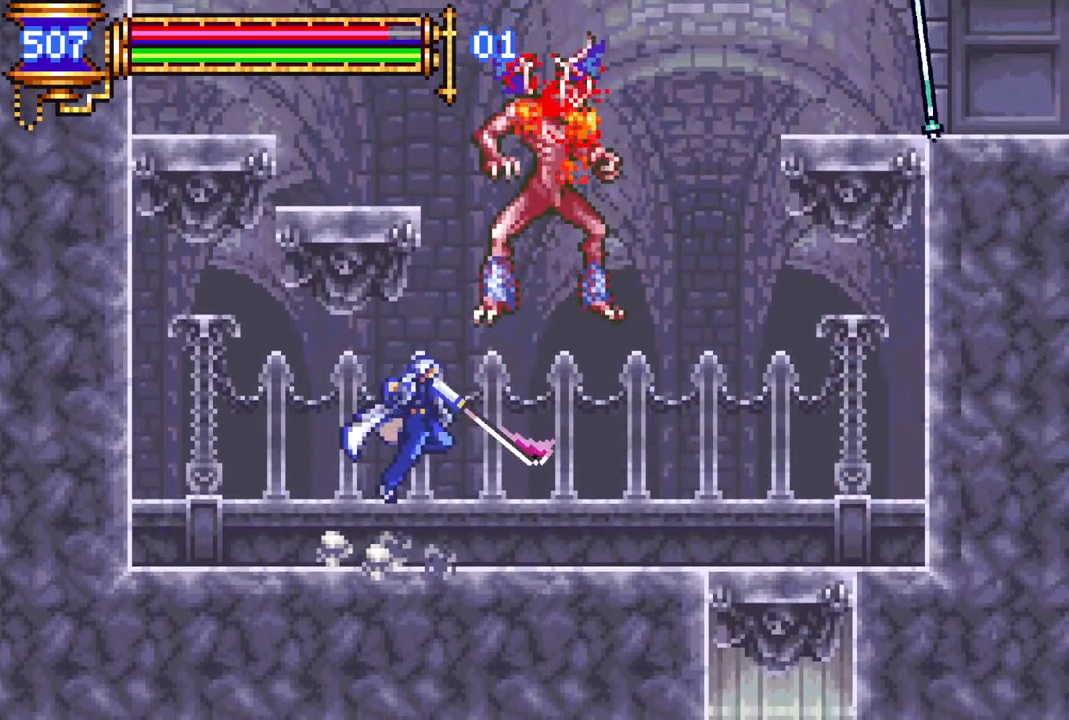
{"buttons": [], "left_stick": "center", "right_stick": "center", "events": [[117, "DPAD_RIGHT", "up"], [150, "DPAD_LEFT", "down"], [233, "CROSS", "down"], [267, "DPAD_LEFT", "up"], [433, "CROSS", "up"]]}
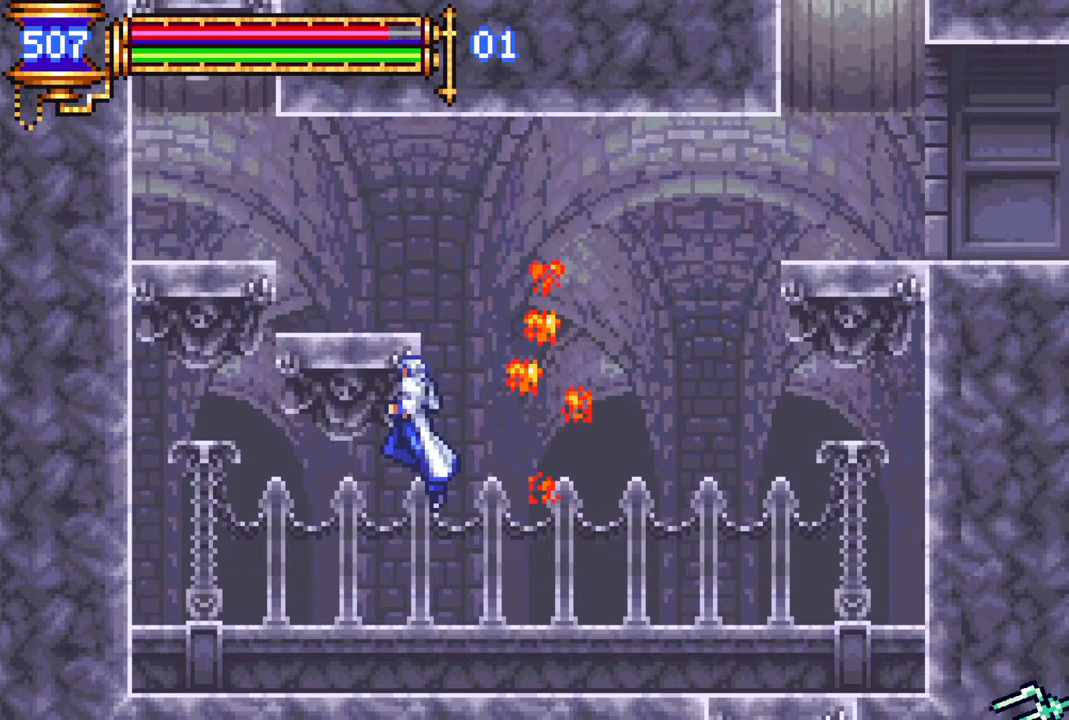
{"buttons": [], "left_stick": "center", "right_stick": "center", "events": [[17, "CROSS", "down"], [100, "DPAD_RIGHT", "down"], [200, "DPAD_RIGHT", "up"], [267, "DPAD_LEFT", "down"], [333, "R1", "down"], [417, "CROSS", "up"], [483, "DPAD_LEFT", "up"], [500, "R1", "up"]]}
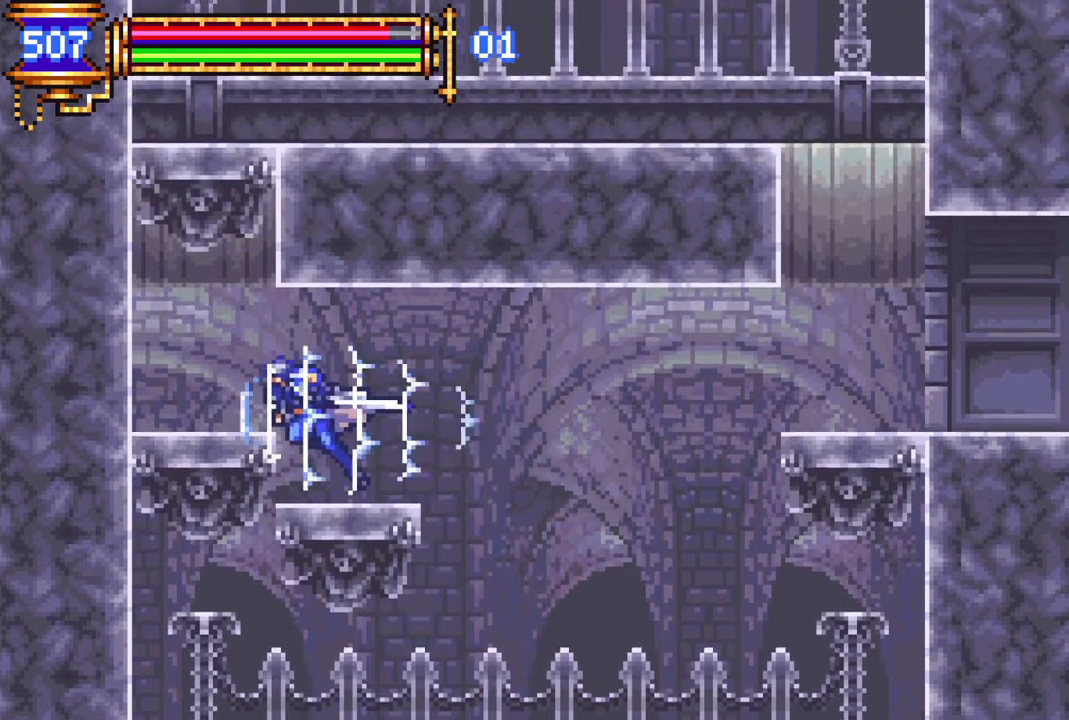
{"buttons": ["CROSS", "R1", "DPAD_RIGHT"], "left_stick": "center", "right_stick": "center", "events": [[67, "DPAD_RIGHT", "down"], [150, "R1", "down"], [467, "CROSS", "down"]]}
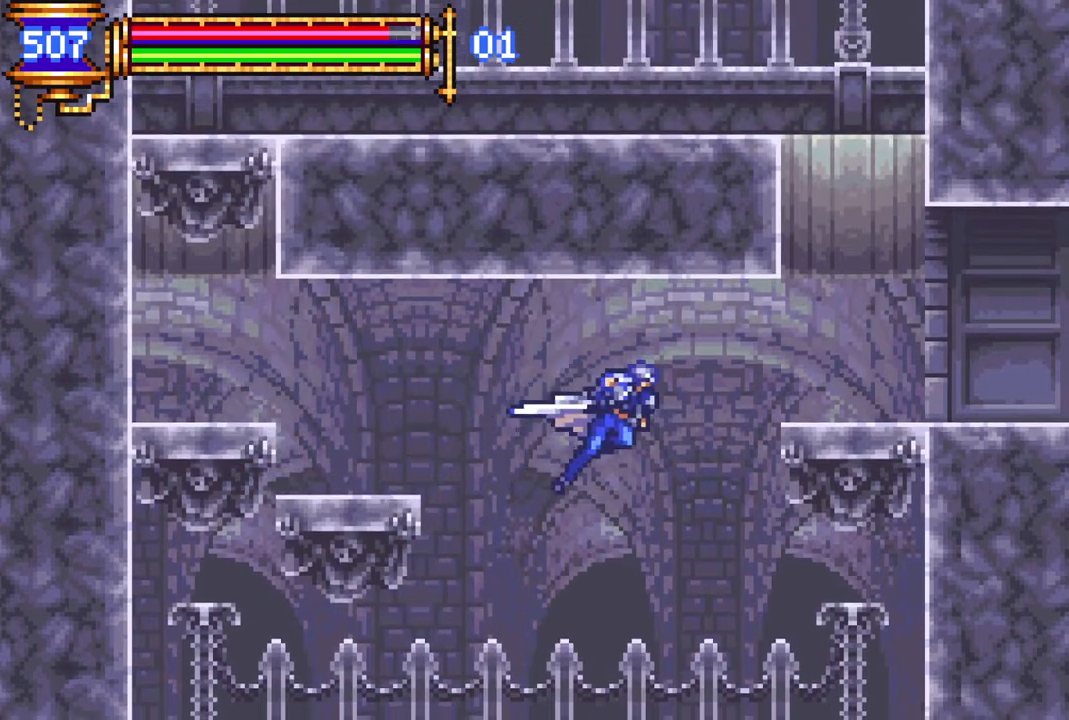
{"buttons": ["R1", "DPAD_RIGHT"], "left_stick": "center", "right_stick": "center", "events": [[133, "CROSS", "up"]]}
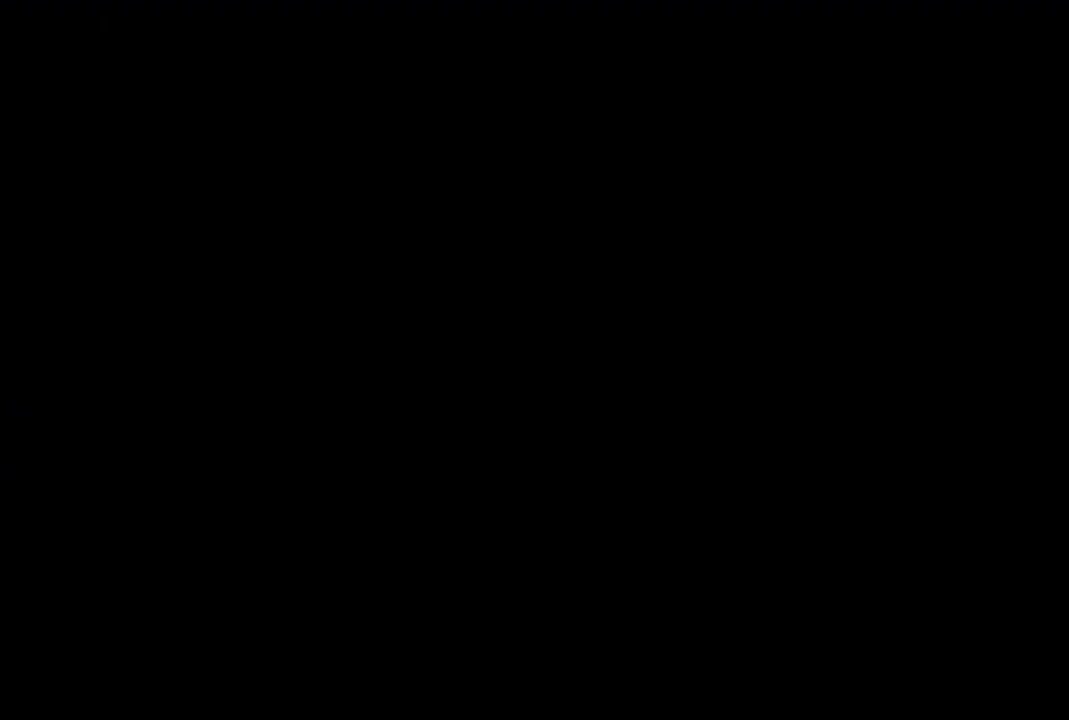
{"buttons": [], "left_stick": "center", "right_stick": "center", "events": [[500, "DPAD_RIGHT", "up"], [500, "R1", "up"]]}
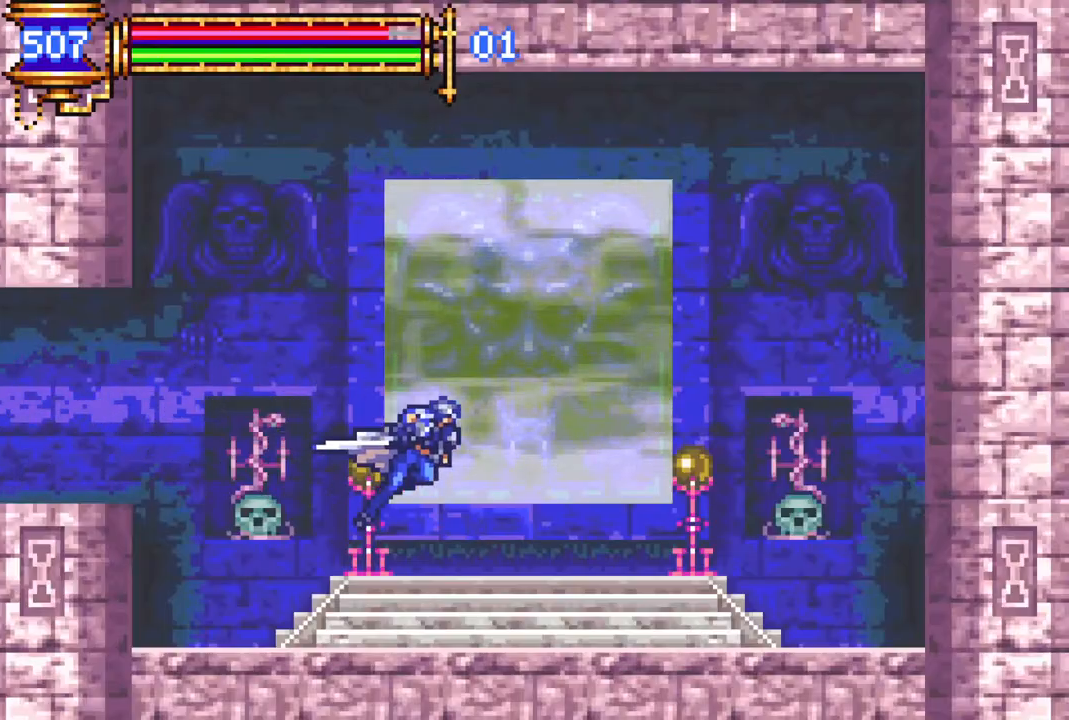
{"buttons": [], "left_stick": "center", "right_stick": "center", "events": [[200, "DPAD_LEFT", "down"], [283, "DPAD_LEFT", "up"], [417, "DPAD_UP", "down"], [500, "DPAD_UP", "up"]]}
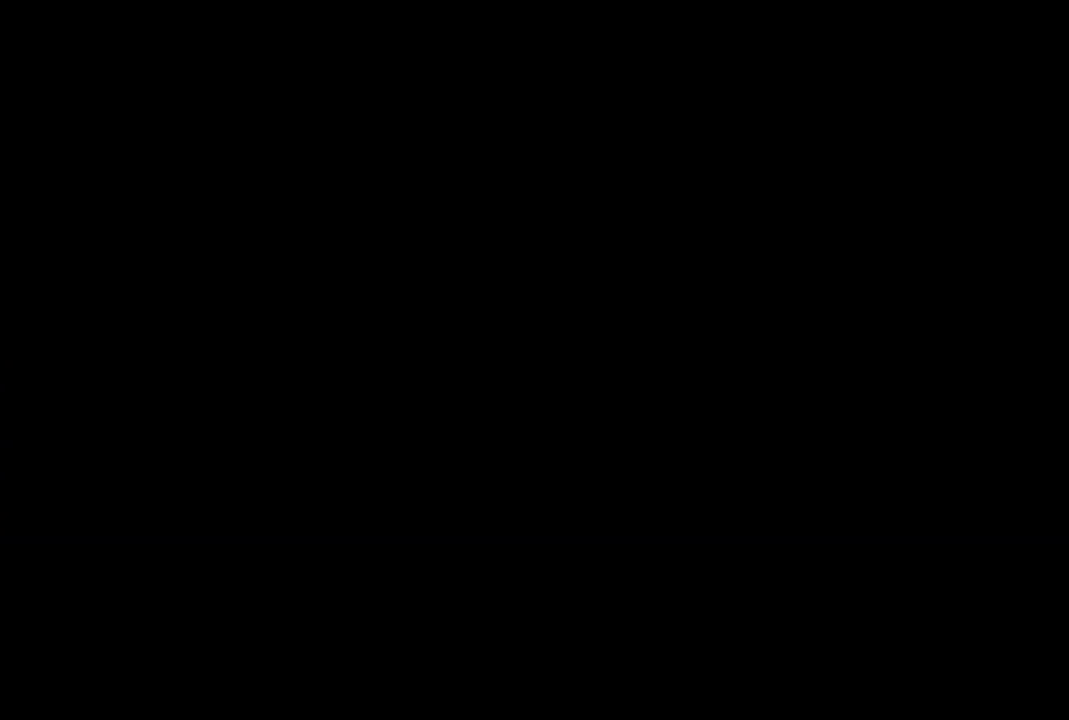
{"buttons": ["DPAD_LEFT"], "left_stick": "center", "right_stick": "center", "events": [[350, "DPAD_LEFT", "down"], [417, "DPAD_LEFT", "up"], [483, "DPAD_LEFT", "down"]]}
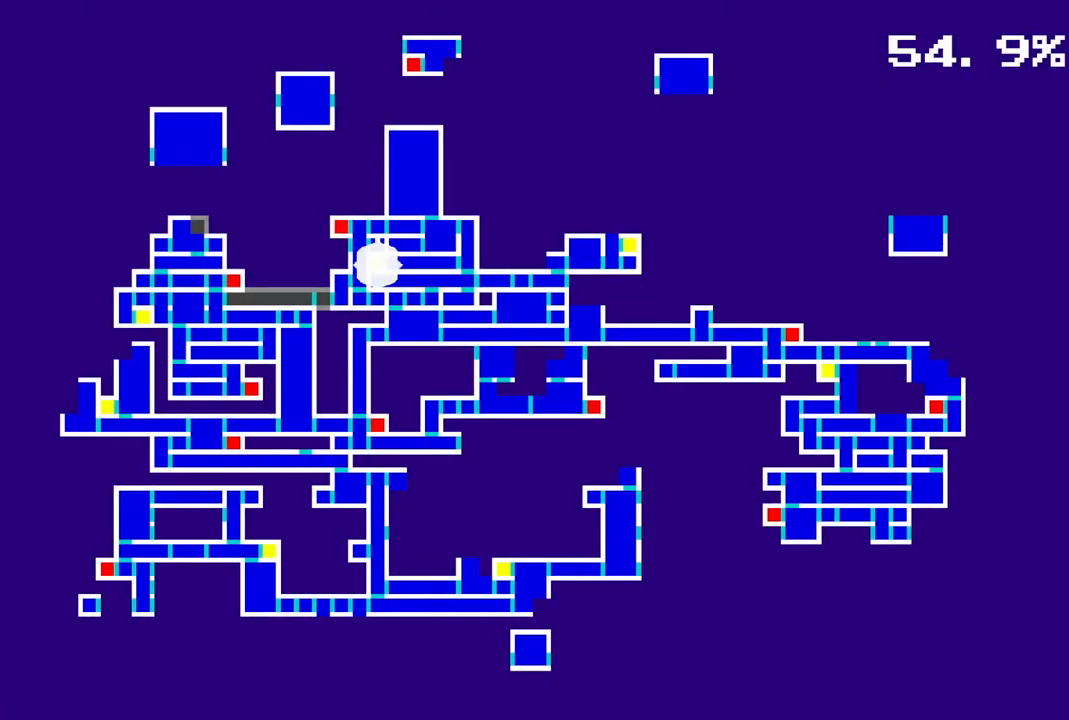
{"buttons": [], "left_stick": "center", "right_stick": "center", "events": [[67, "DPAD_LEFT", "up"], [167, "DPAD_LEFT", "down"], [233, "DPAD_LEFT", "up"], [417, "CROSS", "down"], [500, "CROSS", "up"]]}